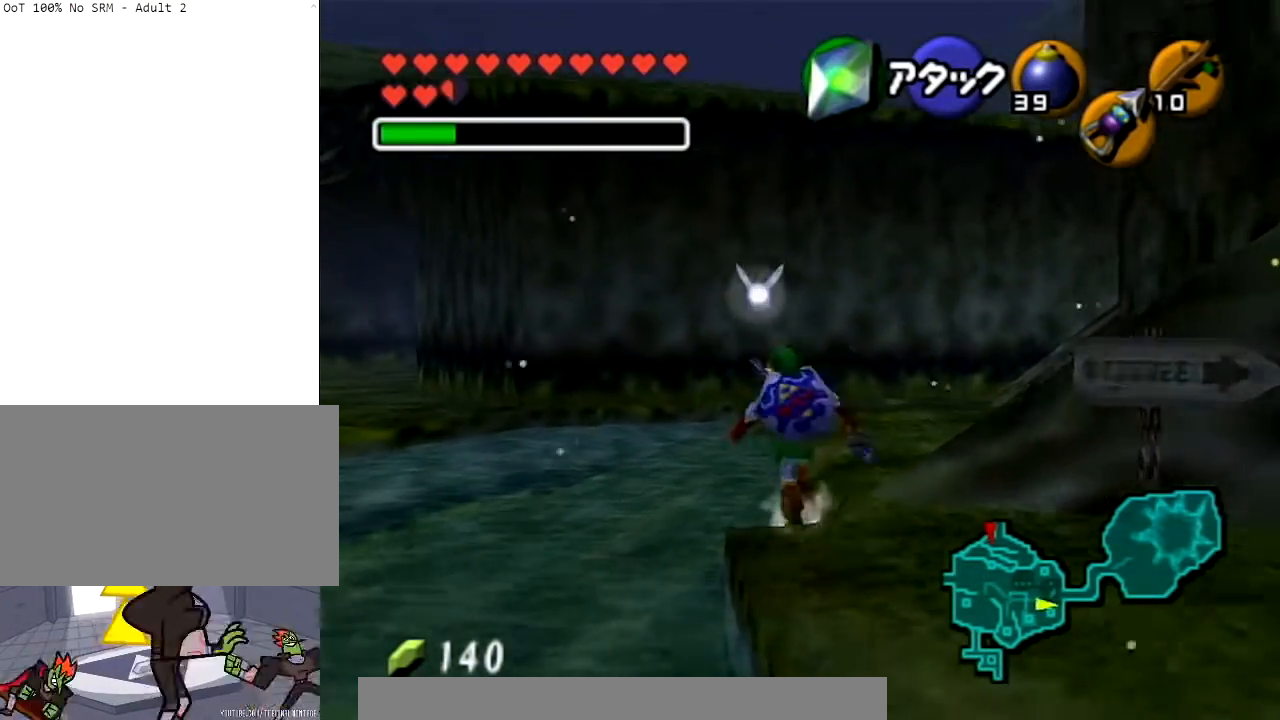
Gameplay with a controller (Nintendo layout); each line is a JSON object with the inputs held at the frame after it. "events" lists button and stick changes between this image and that frame as [ms after this image, input, new state], when the widget could be followed in between. Not read: L3 R3.
{"buttons": [], "left_stick": "up-right", "right_stick": "center", "events": [[100, "left_stick", "up-right"], [234, "left_stick", "right"], [334, "L1", "down"], [467, "left_stick", "up-right"], [501, "L1", "up"]]}
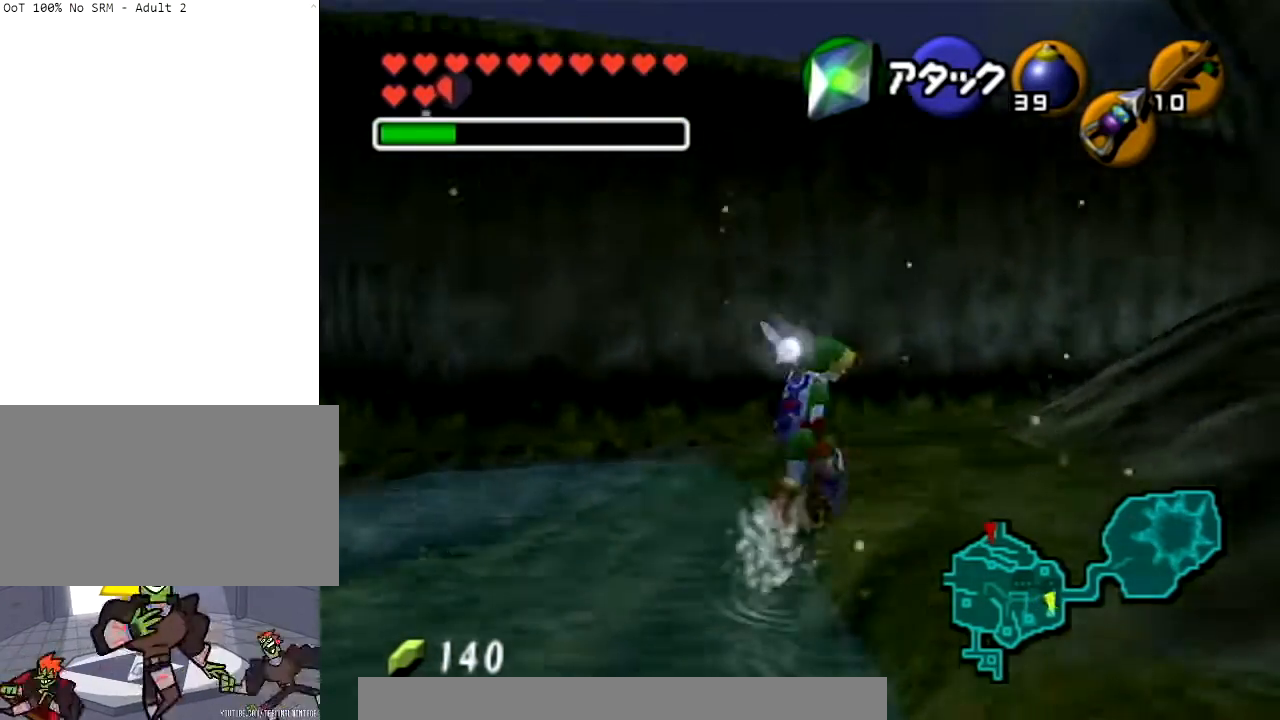
{"buttons": [], "left_stick": "up-left", "right_stick": "center", "events": [[33, "left_stick", "up"], [467, "left_stick", "up-left"]]}
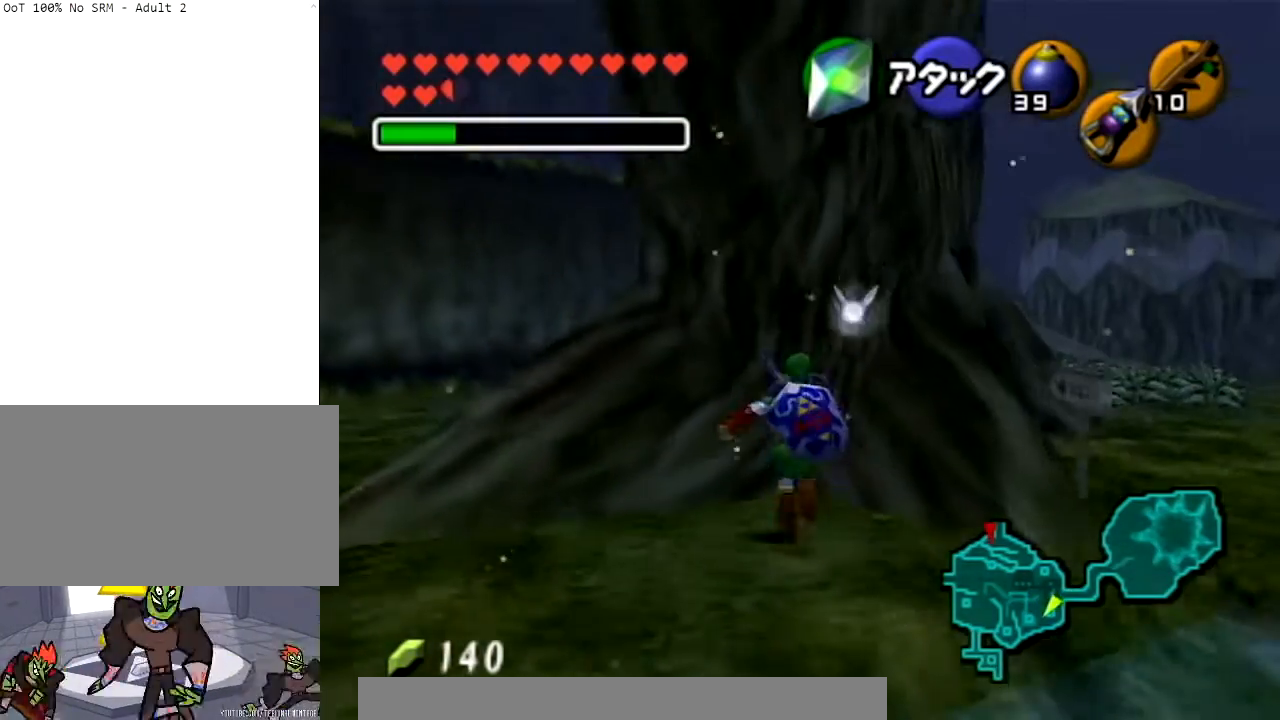
{"buttons": [], "left_stick": "up", "right_stick": "center", "events": [[434, "left_stick", "up"]]}
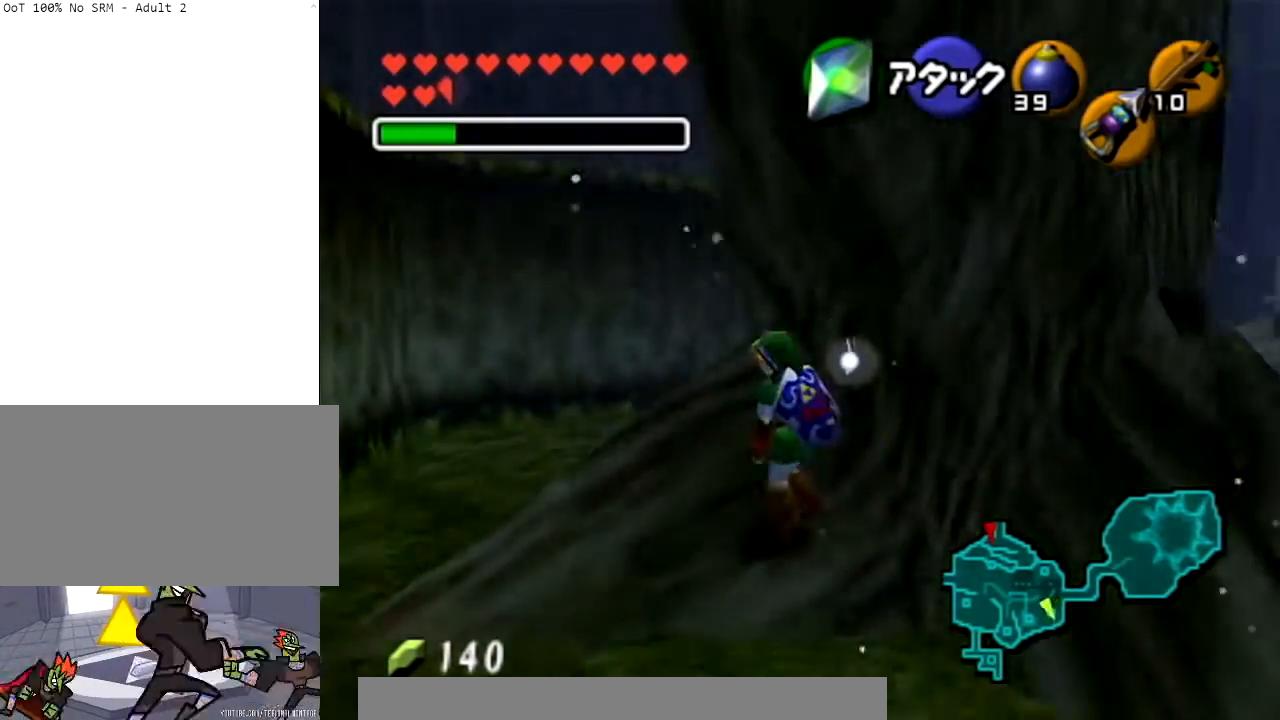
{"buttons": [], "left_stick": "center", "right_stick": "center", "events": [[67, "START", "down"], [233, "START", "up"], [300, "START", "down"], [300, "left_stick", "center"], [434, "START", "up"]]}
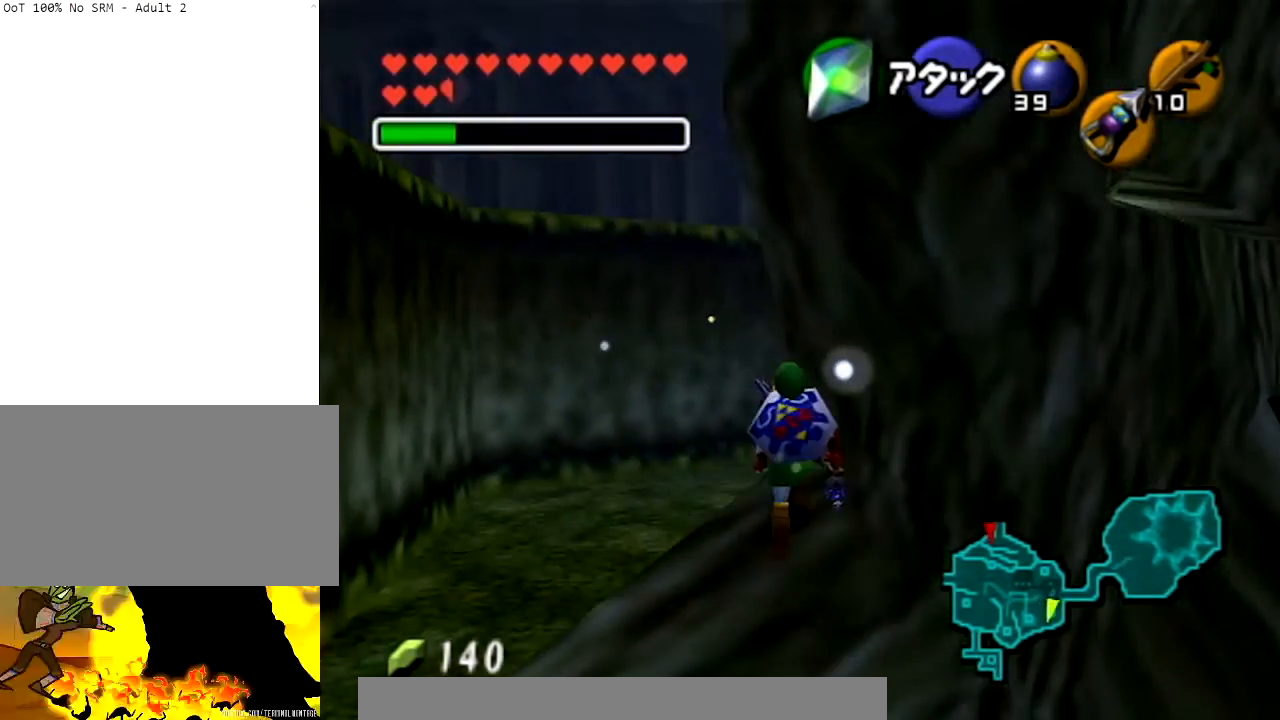
{"buttons": [], "left_stick": "center", "right_stick": "center", "events": []}
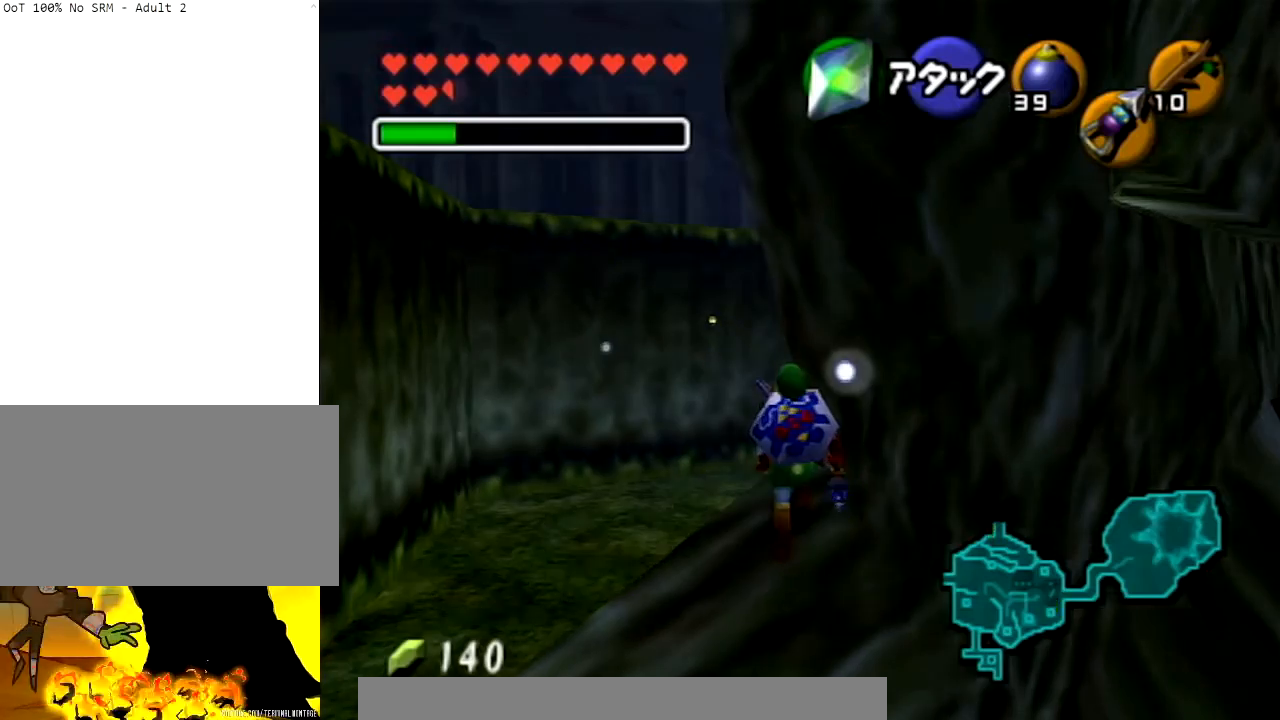
{"buttons": ["L1"], "left_stick": "center", "right_stick": "center", "events": [[467, "L1", "down"]]}
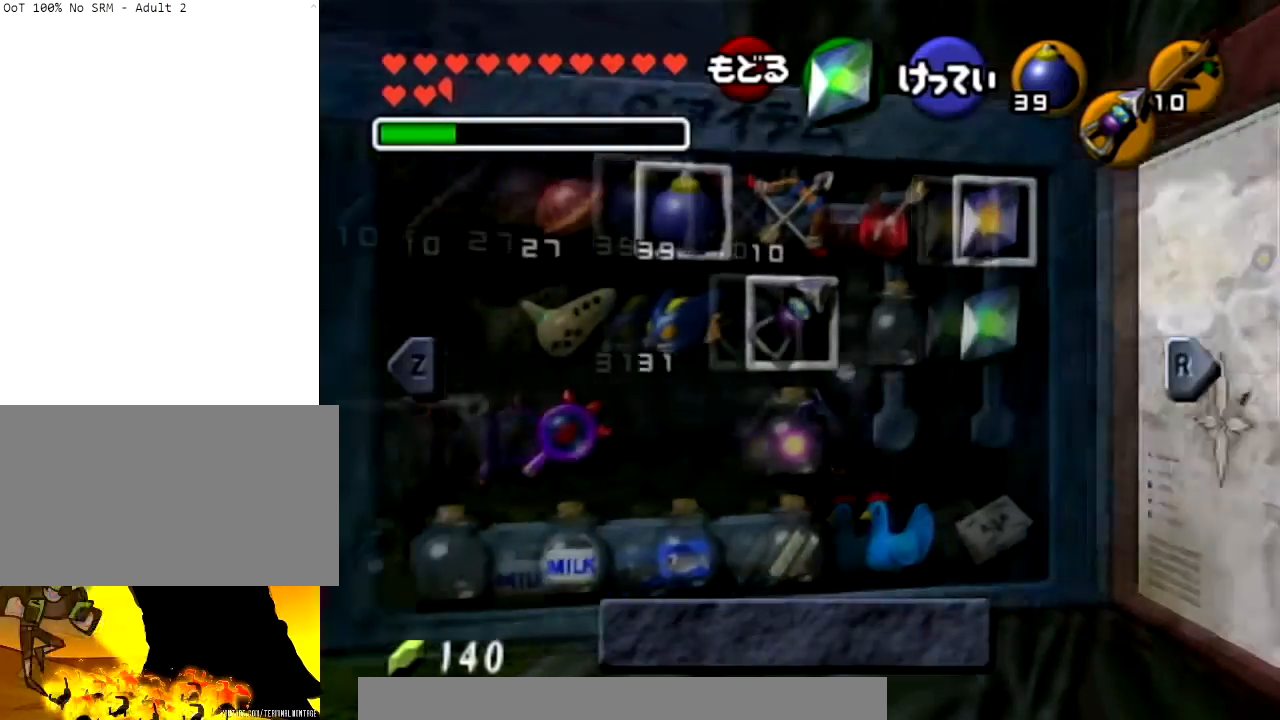
{"buttons": [], "left_stick": "up-left", "right_stick": "center", "events": [[301, "L1", "up"], [501, "left_stick", "up-left"]]}
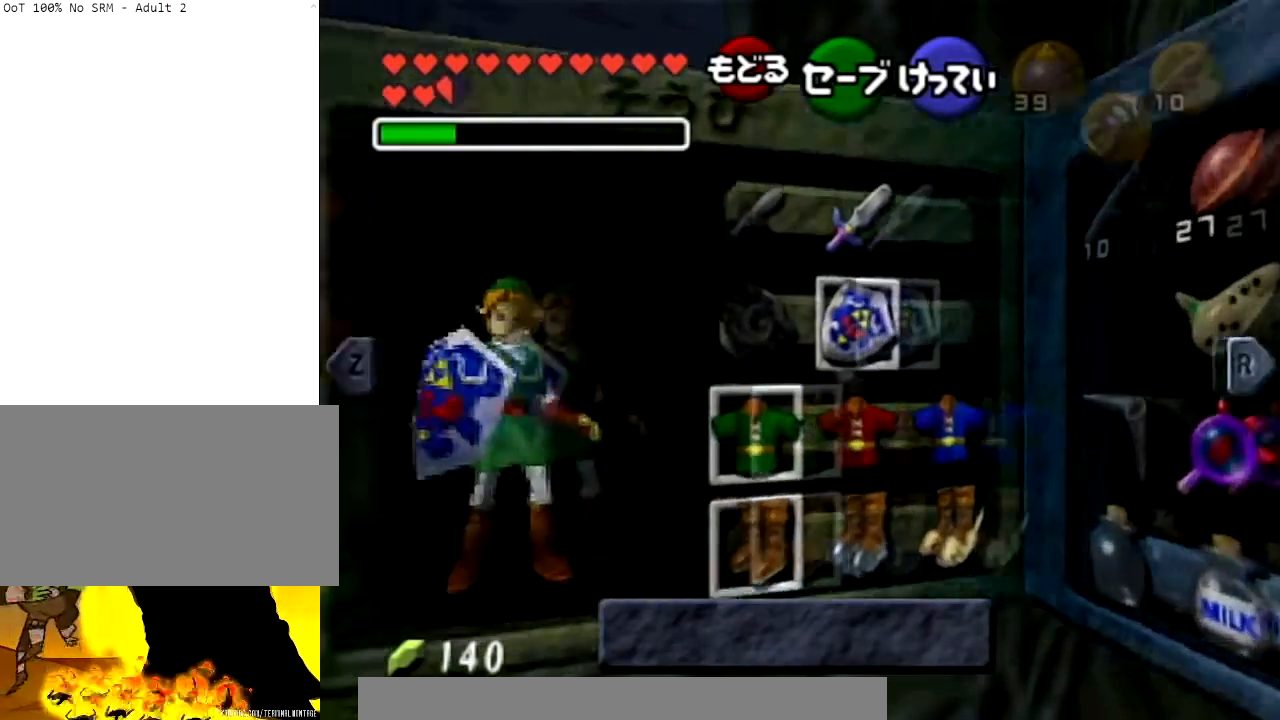
{"buttons": [], "left_stick": "center", "right_stick": "center", "events": [[133, "left_stick", "down-left"], [200, "A", "down"], [233, "left_stick", "center"], [367, "A", "up"]]}
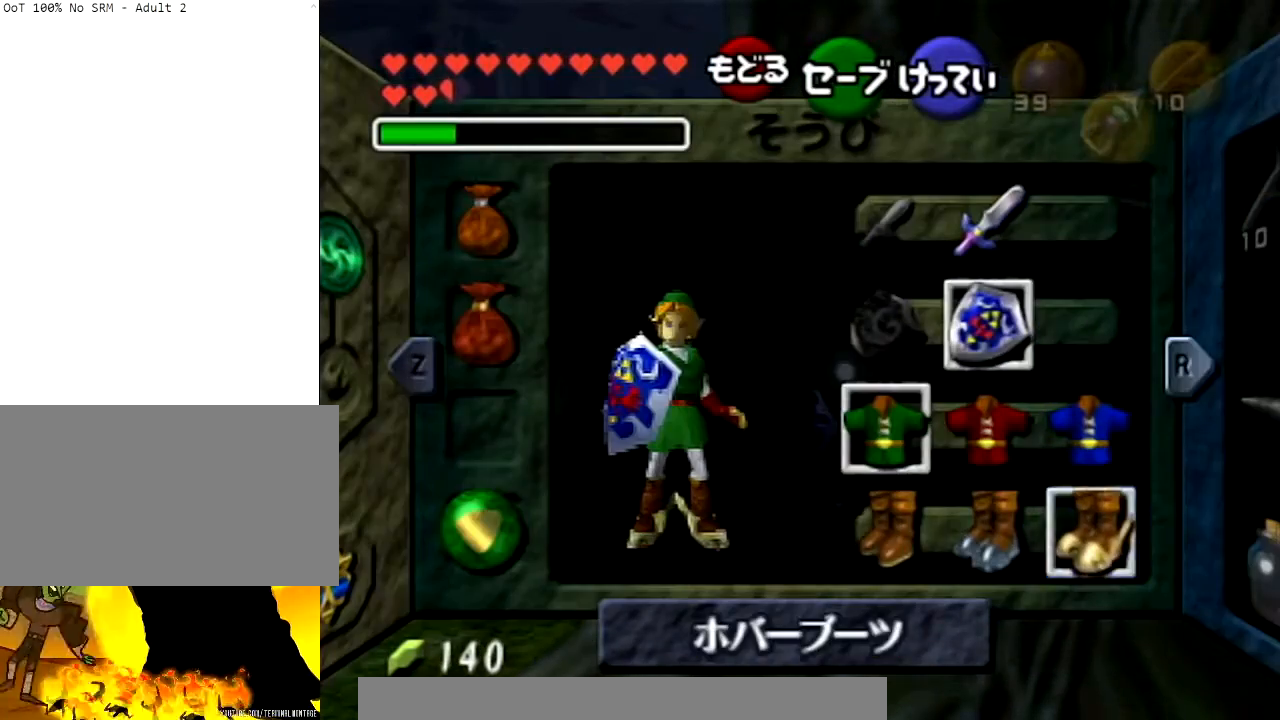
{"buttons": [], "left_stick": "up", "right_stick": "center", "events": [[167, "START", "down"], [301, "left_stick", "up"], [334, "START", "up"]]}
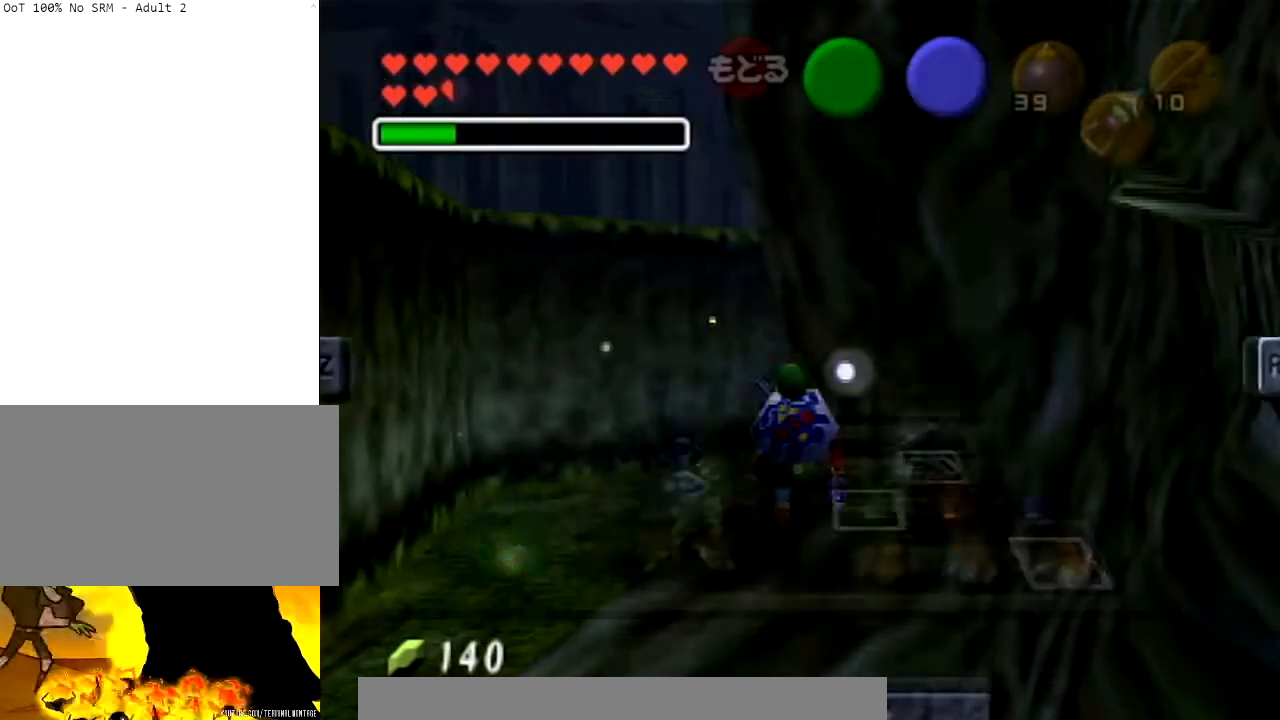
{"buttons": [], "left_stick": "up", "right_stick": "center", "events": []}
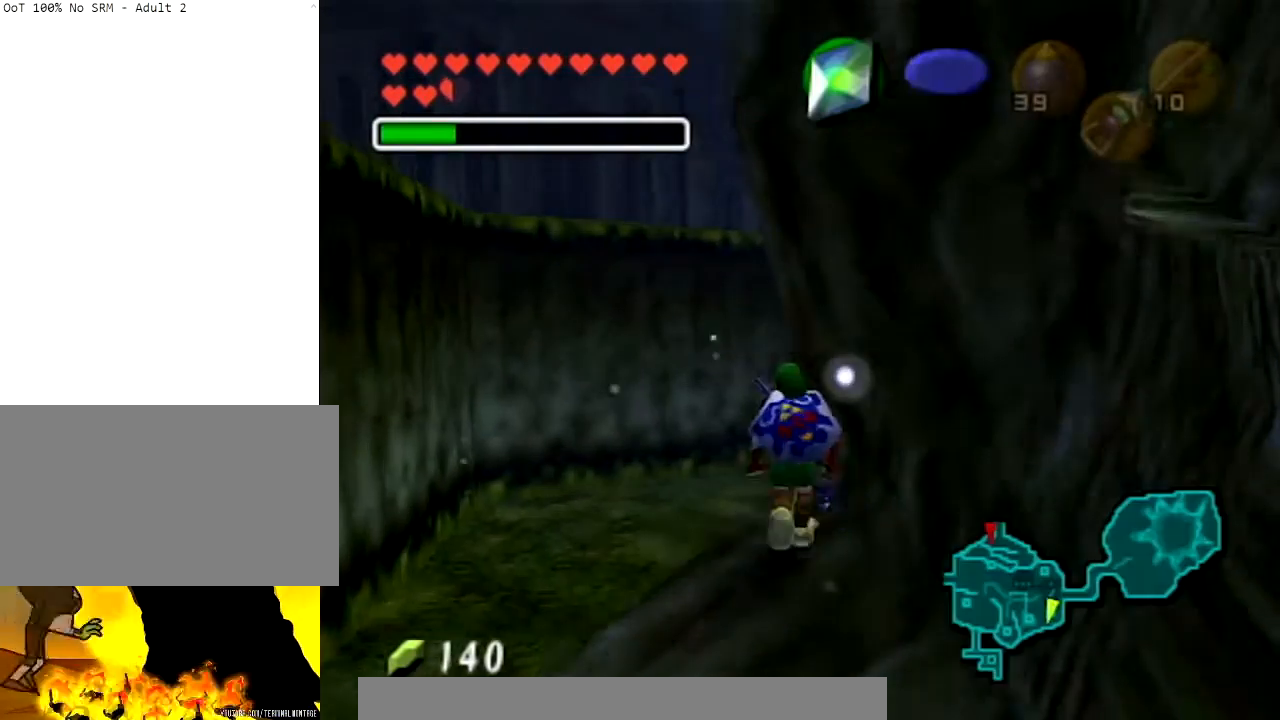
{"buttons": [], "left_stick": "right", "right_stick": "center", "events": [[234, "left_stick", "right"]]}
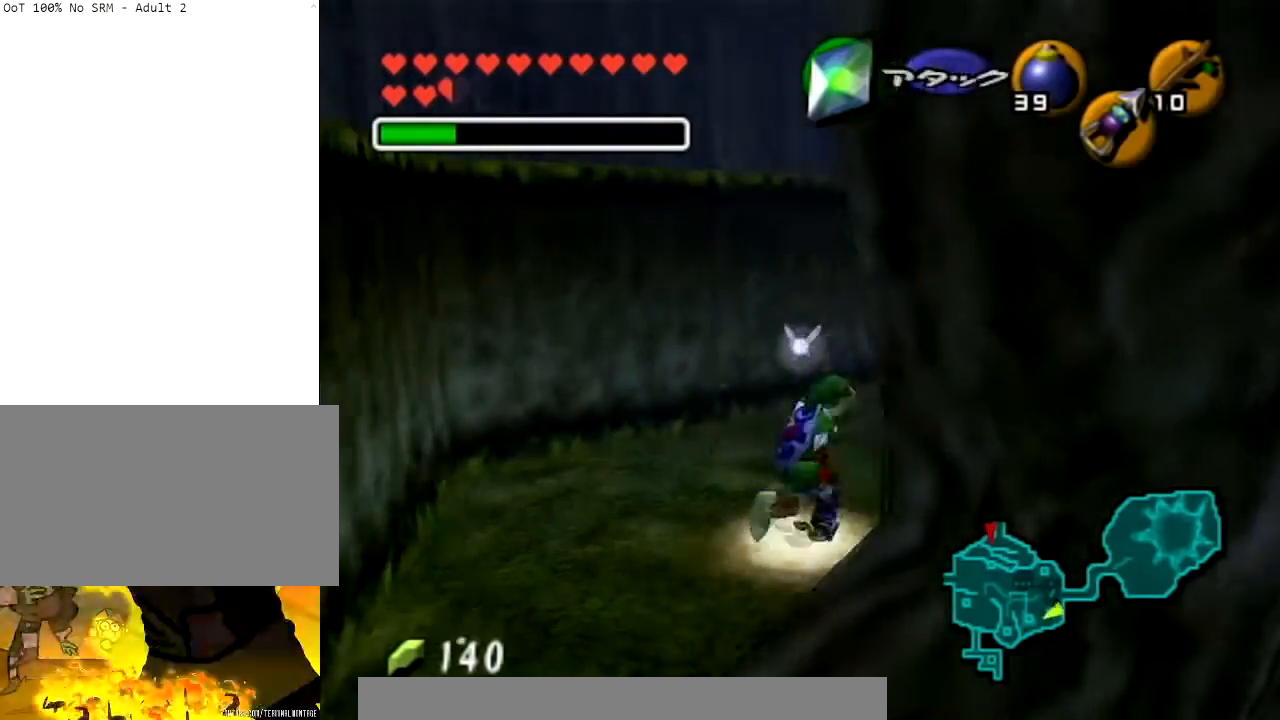
{"buttons": [], "left_stick": "up-right", "right_stick": "center", "events": [[133, "left_stick", "up-right"]]}
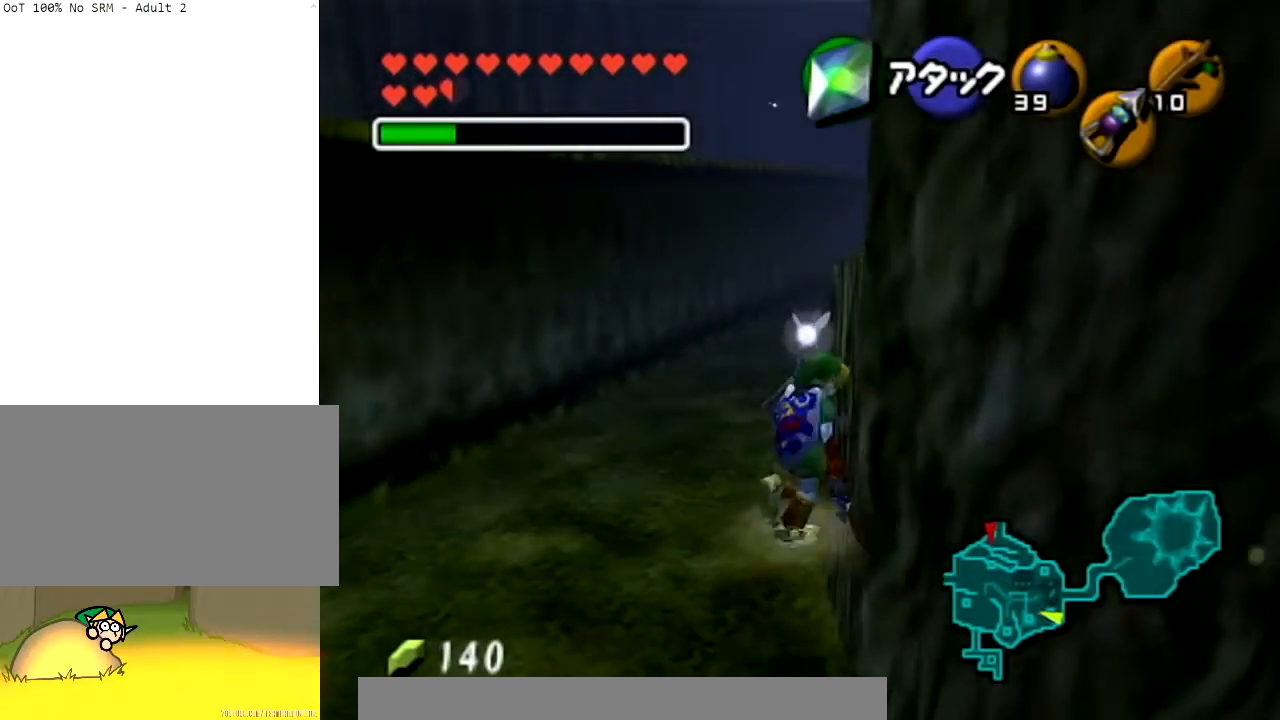
{"buttons": ["L1"], "left_stick": "up", "right_stick": "center", "events": [[301, "L1", "down"], [467, "left_stick", "up"]]}
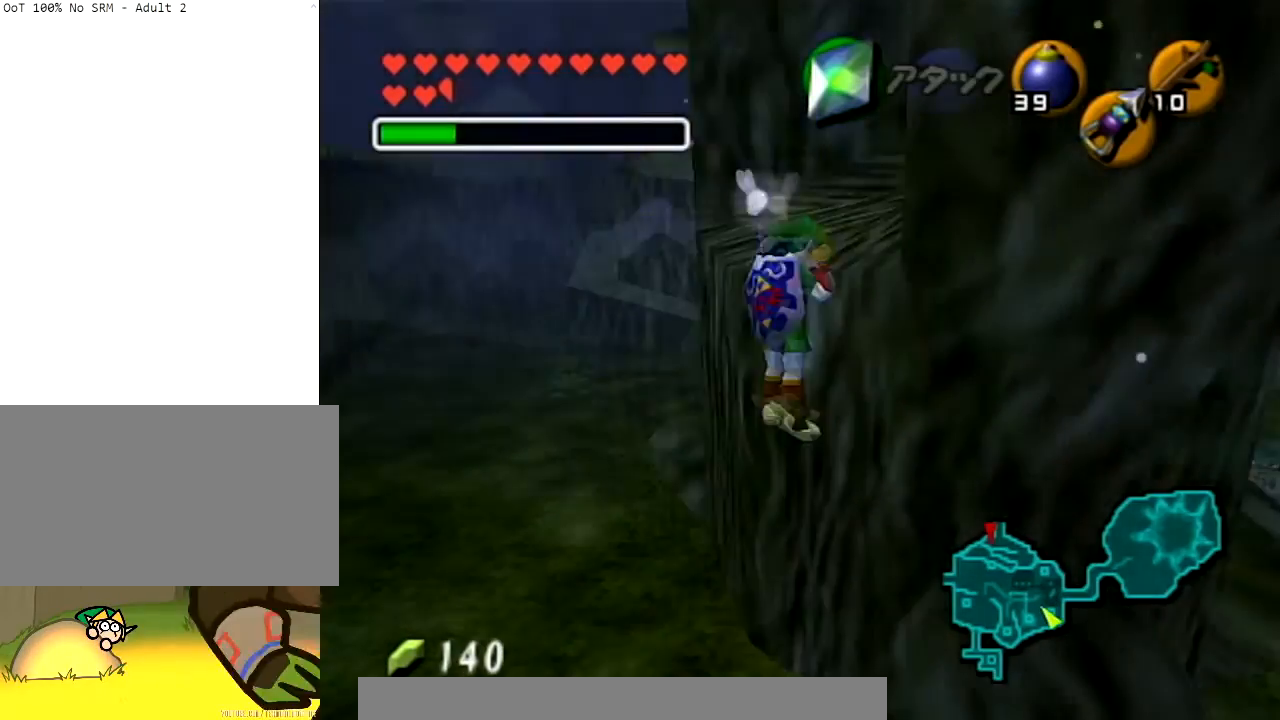
{"buttons": ["START"], "left_stick": "center", "right_stick": "center", "events": [[167, "left_stick", "center"], [233, "START", "down"], [367, "L1", "up"], [367, "START", "up"], [434, "START", "down"]]}
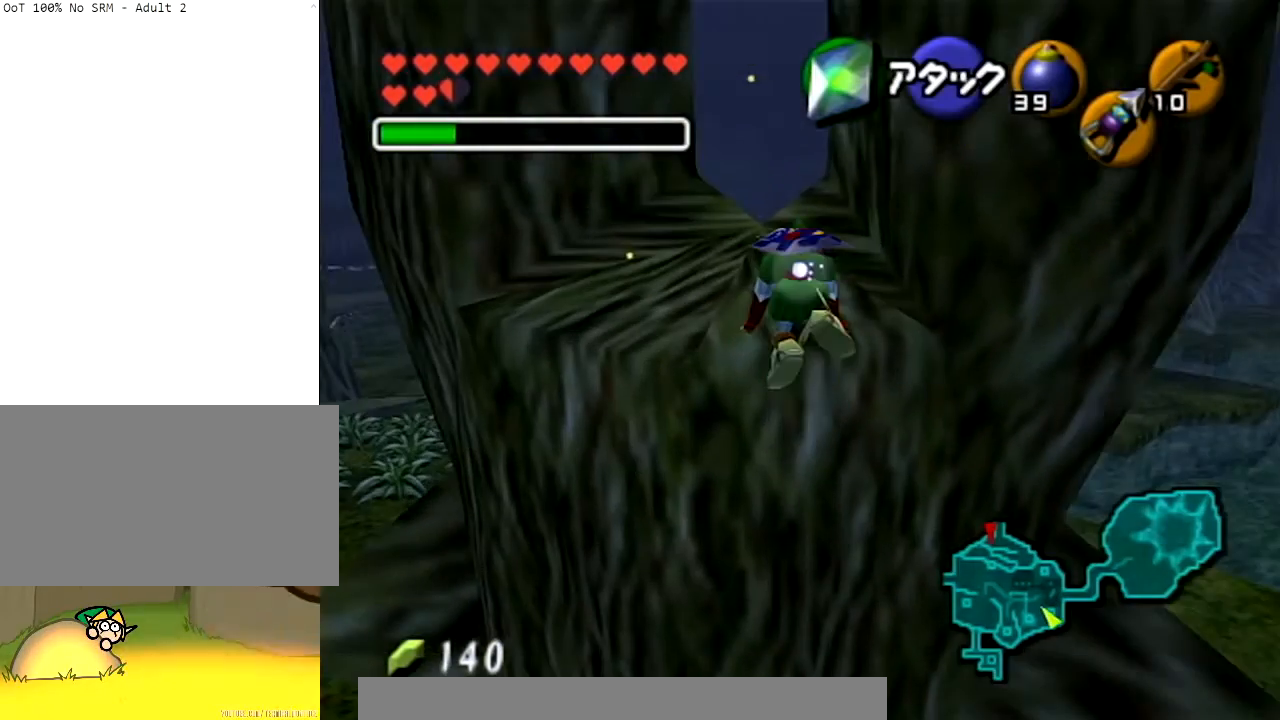
{"buttons": [], "left_stick": "center", "right_stick": "center", "events": [[67, "START", "up"]]}
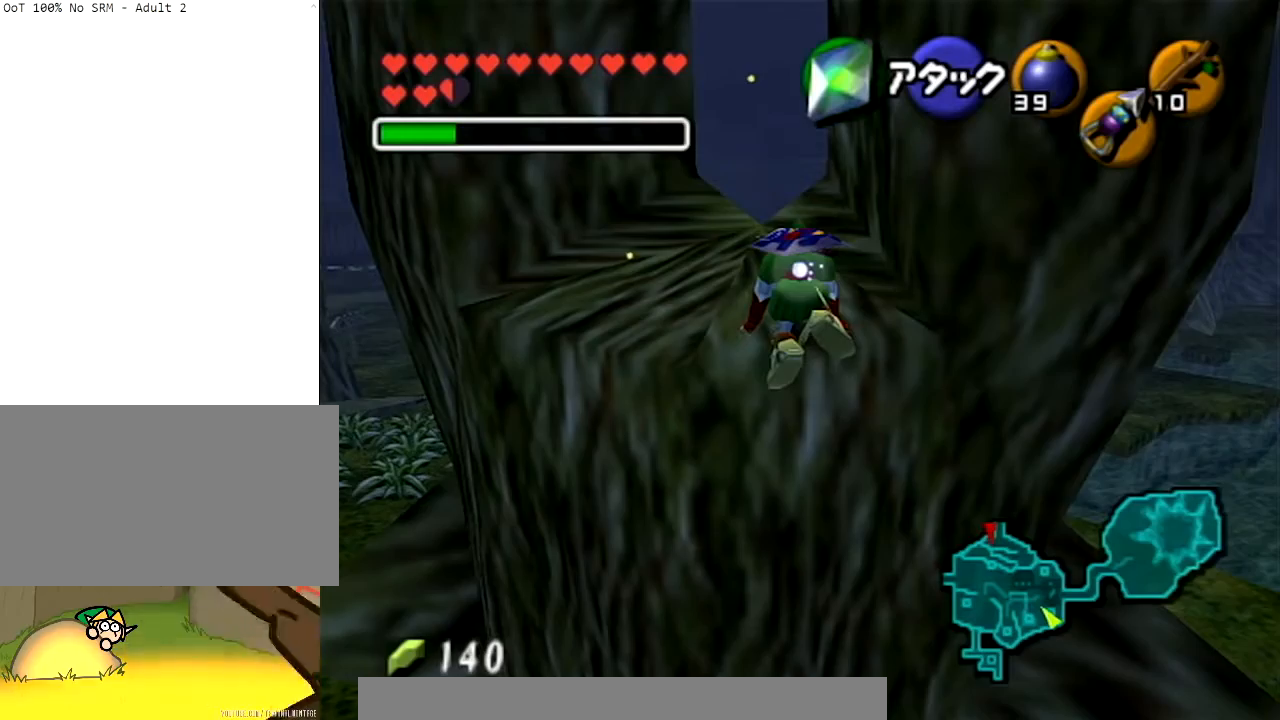
{"buttons": [], "left_stick": "center", "right_stick": "center", "events": []}
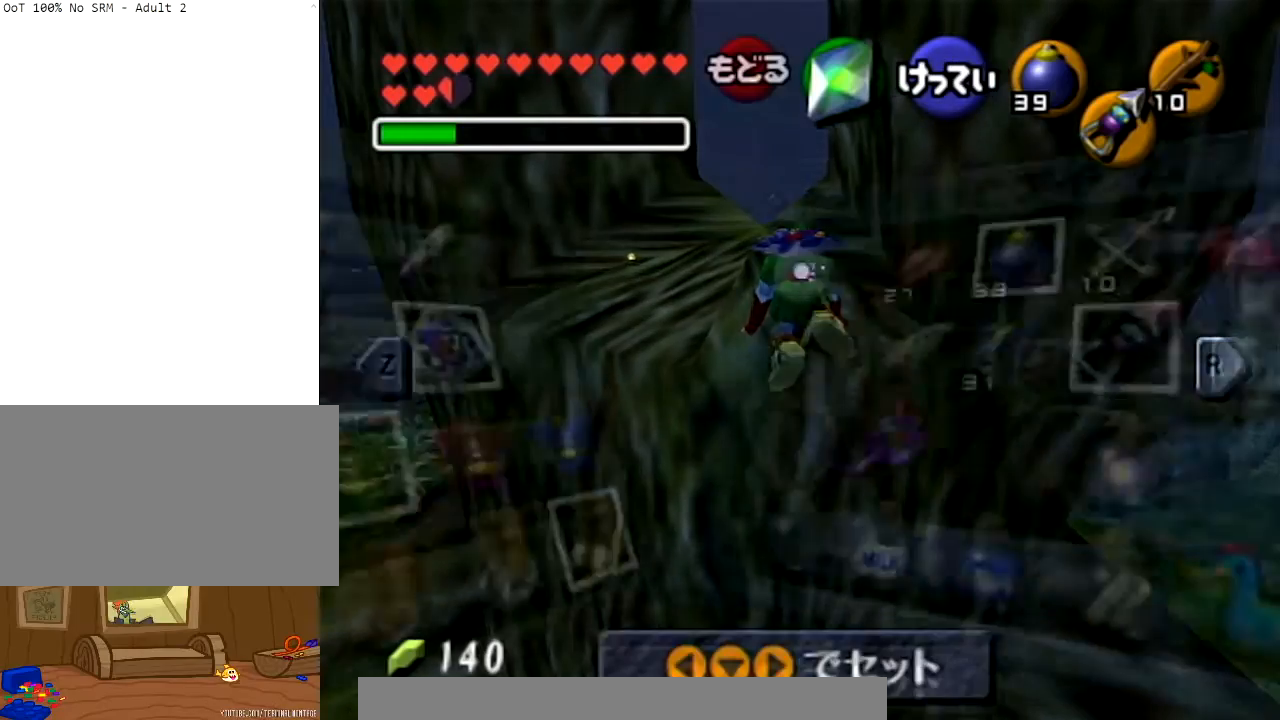
{"buttons": ["A"], "left_stick": "left", "right_stick": "center", "events": [[201, "left_stick", "left"], [501, "A", "down"]]}
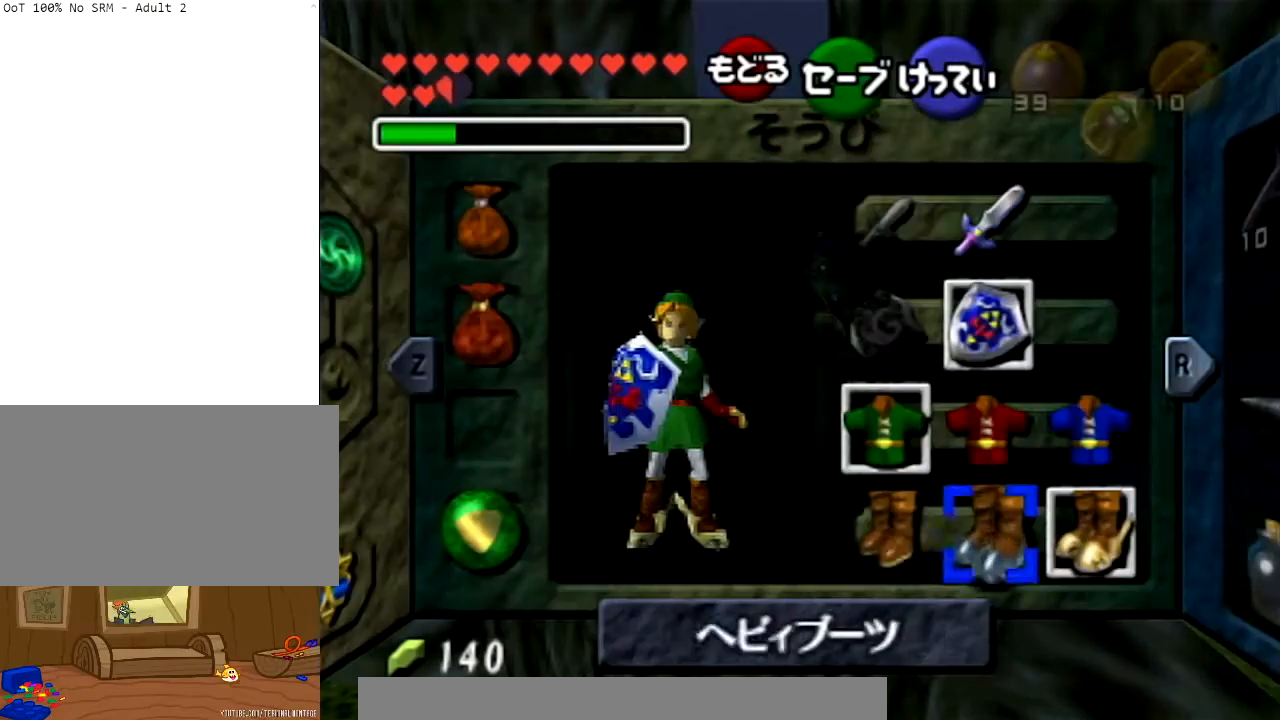
{"buttons": ["START"], "left_stick": "center", "right_stick": "center", "events": [[67, "left_stick", "center"], [100, "A", "up"], [400, "START", "down"]]}
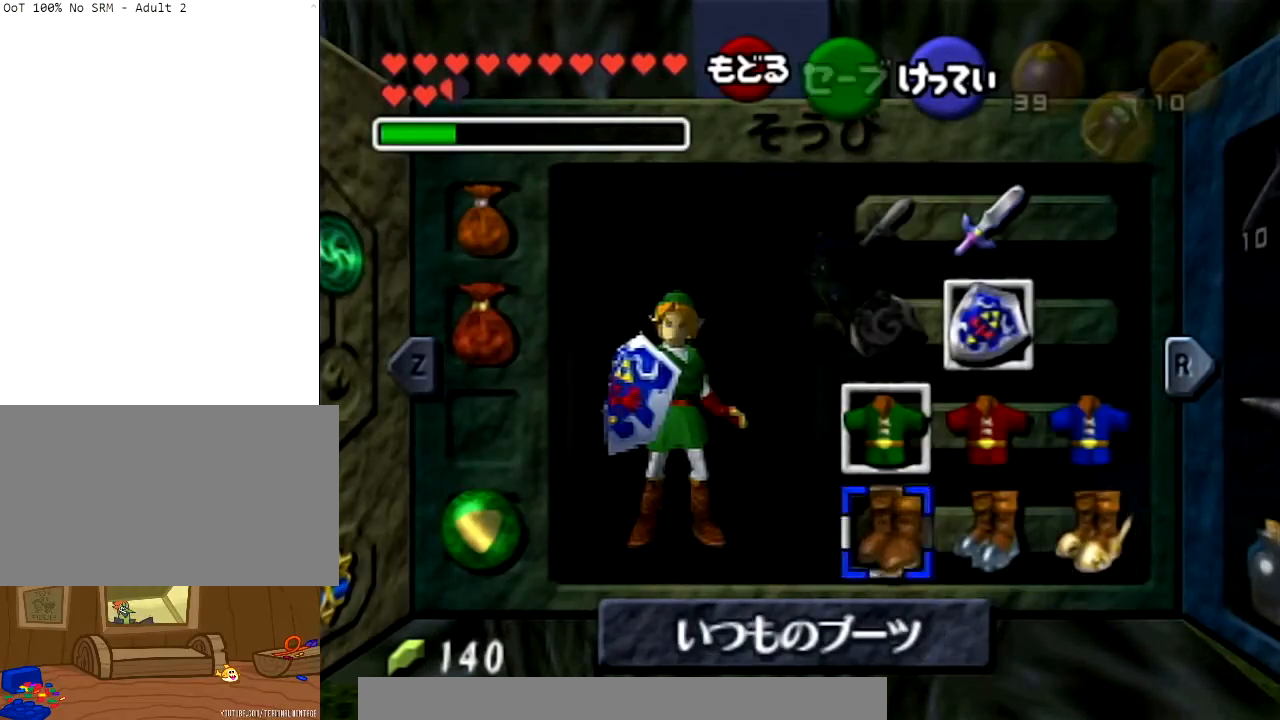
{"buttons": [], "left_stick": "center", "right_stick": "center", "events": [[67, "START", "up"]]}
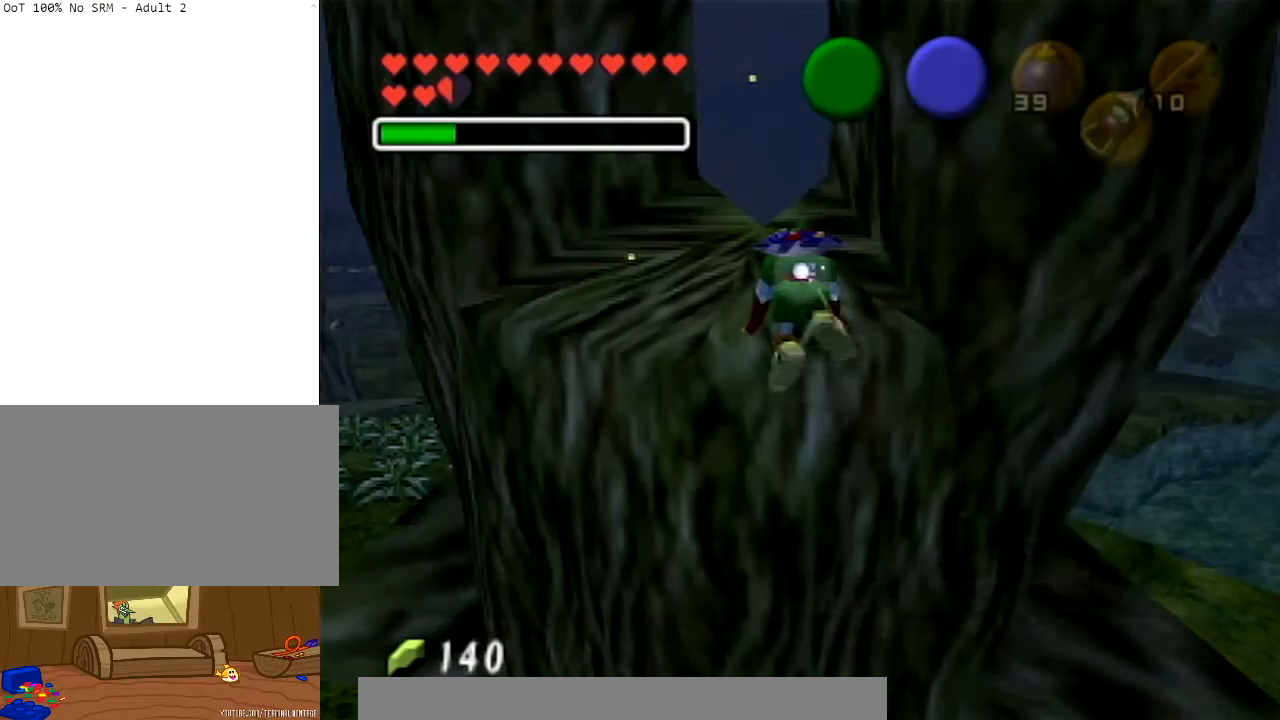
{"buttons": [], "left_stick": "center", "right_stick": "center", "events": [[267, "Z", "down"], [467, "Z", "up"]]}
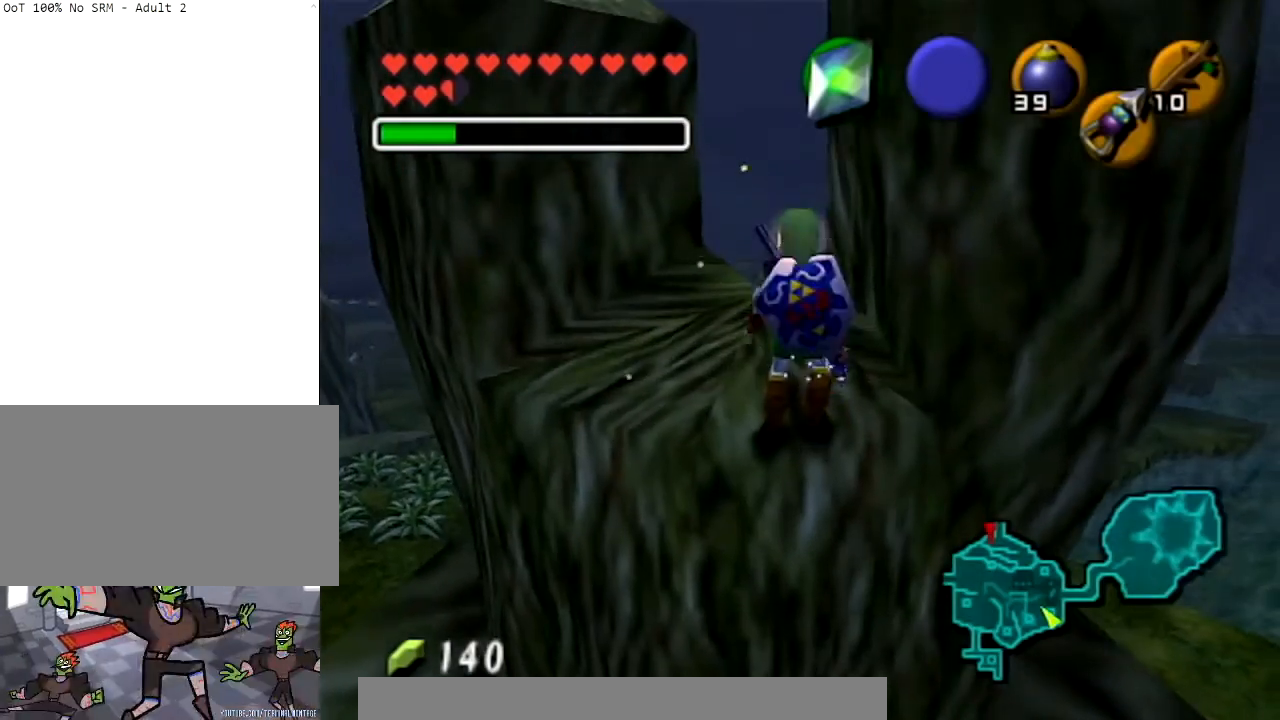
{"buttons": [], "left_stick": "center", "right_stick": "center", "events": [[334, "Z", "down"], [467, "Z", "up"]]}
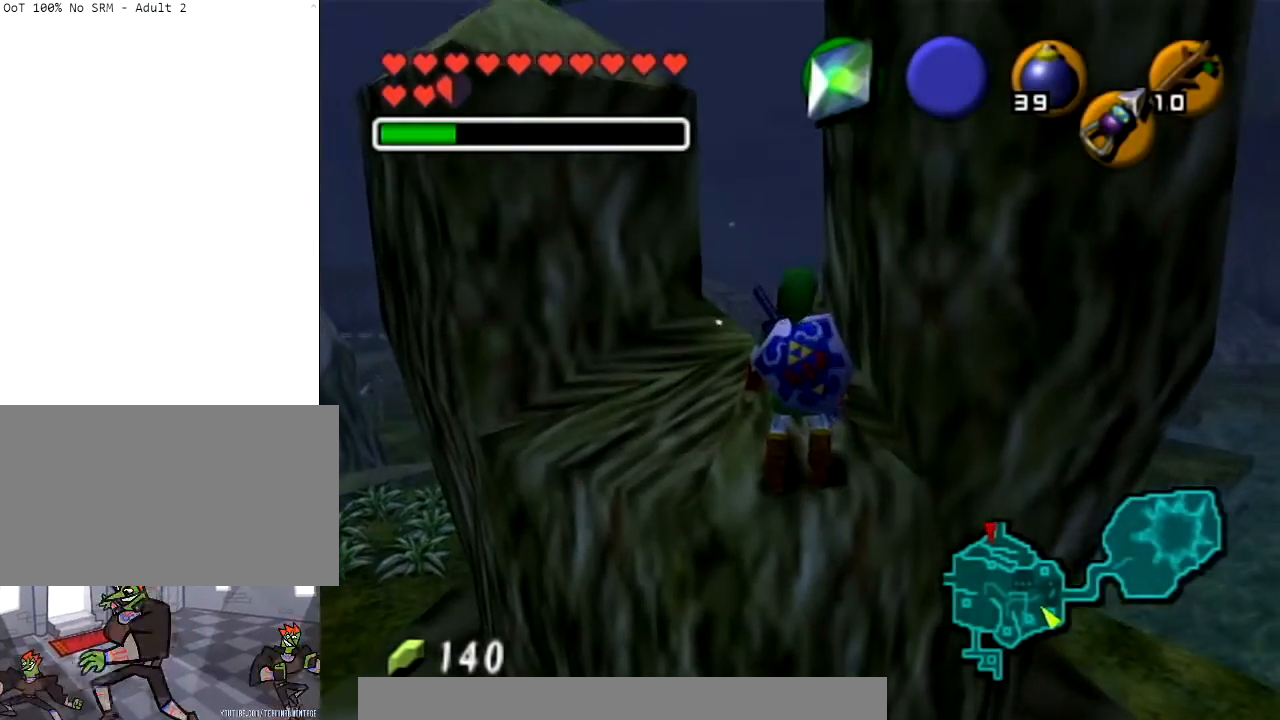
{"buttons": [], "left_stick": "down-right", "right_stick": "center", "events": [[468, "left_stick", "down-right"]]}
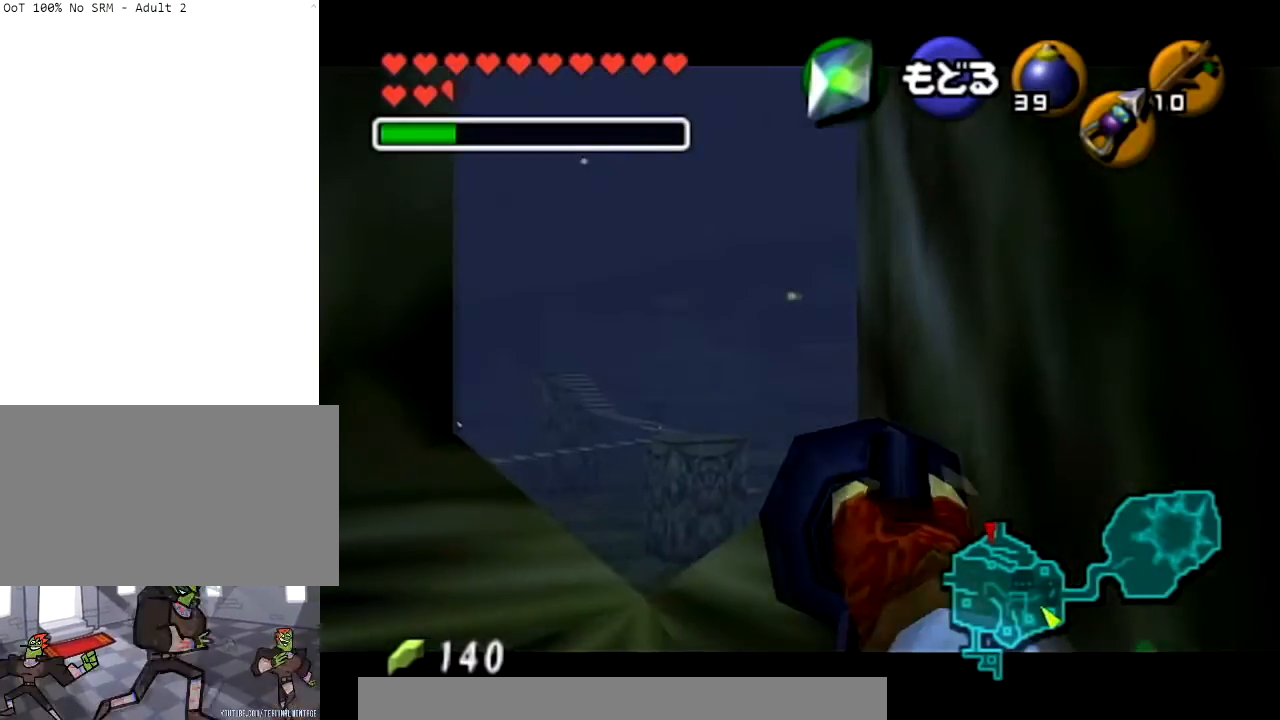
{"buttons": ["Z"], "left_stick": "down", "right_stick": "center", "events": [[167, "Z", "down"], [234, "left_stick", "down"]]}
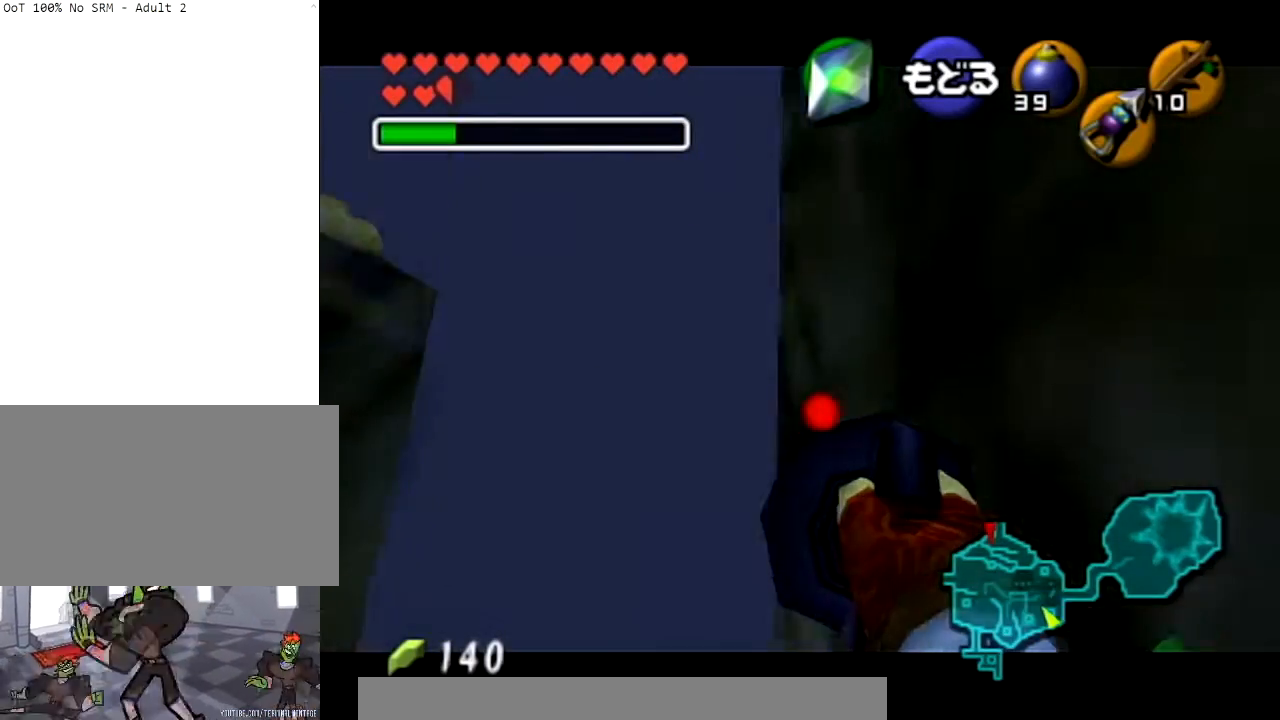
{"buttons": ["Z"], "left_stick": "right", "right_stick": "center", "events": [[67, "Z", "up"], [67, "left_stick", "center"], [468, "Z", "down"], [468, "left_stick", "right"]]}
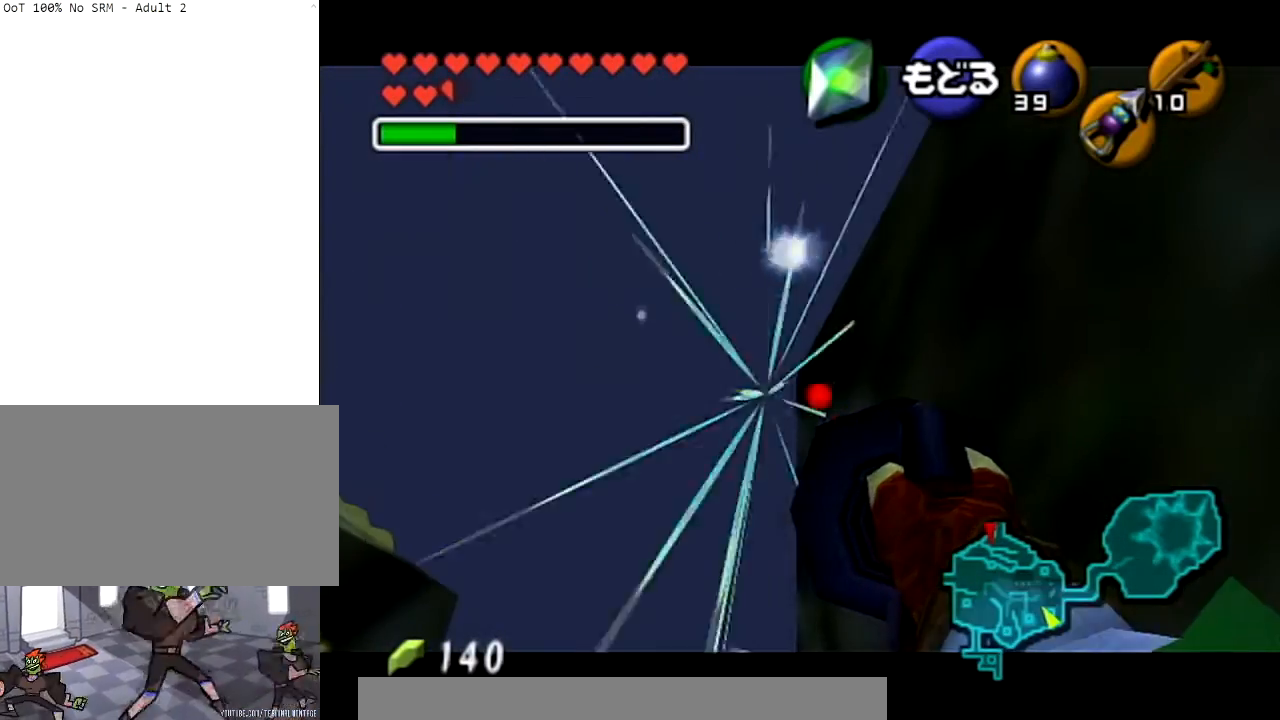
{"buttons": ["A"], "left_stick": "center", "right_stick": "center", "events": [[200, "Z", "up"], [200, "left_stick", "center"], [467, "A", "down"]]}
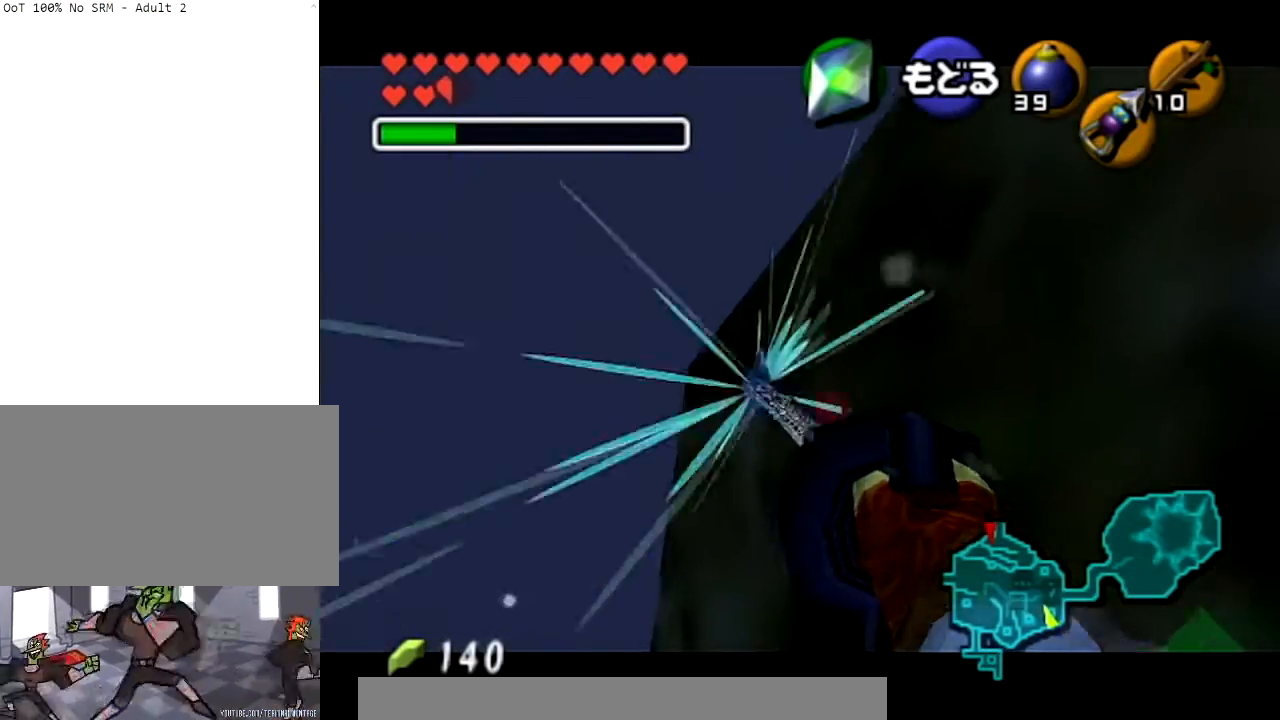
{"buttons": [], "left_stick": "up-right", "right_stick": "center", "events": [[134, "A", "up"], [201, "left_stick", "right"], [267, "left_stick", "up-right"]]}
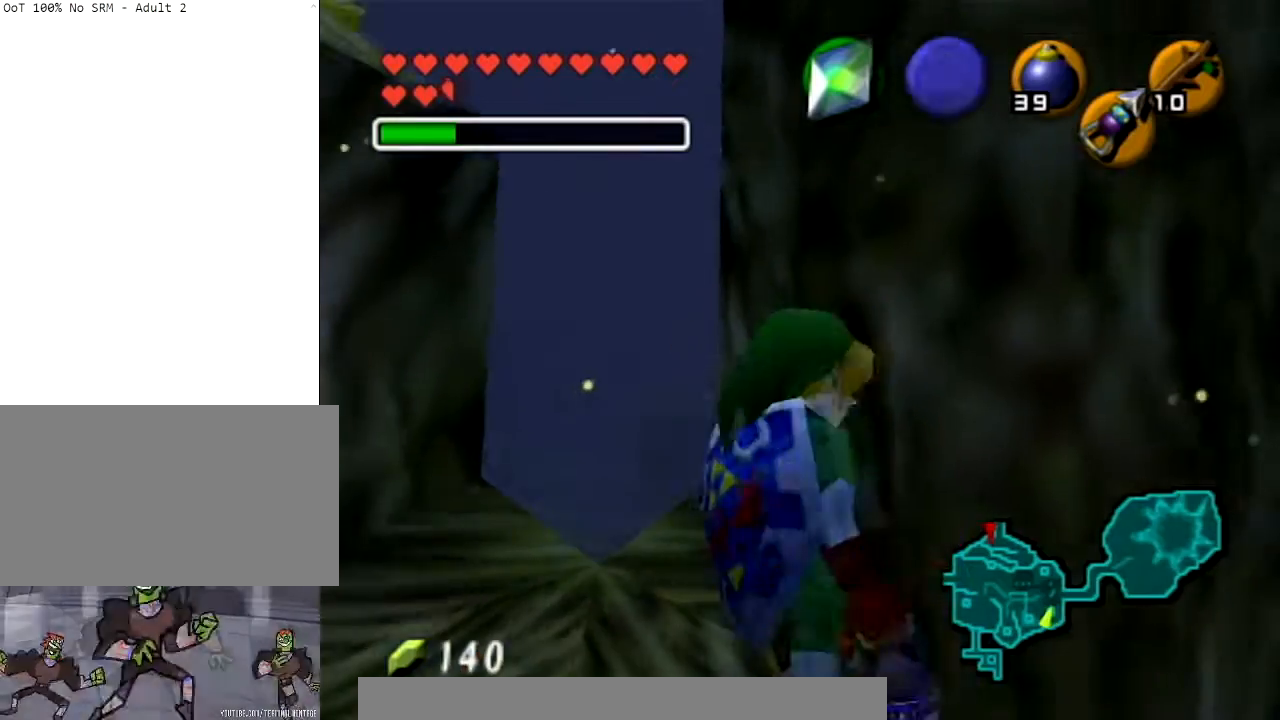
{"buttons": [], "left_stick": "center", "right_stick": "center", "events": [[33, "left_stick", "center"], [67, "L1", "down"], [300, "L1", "up"]]}
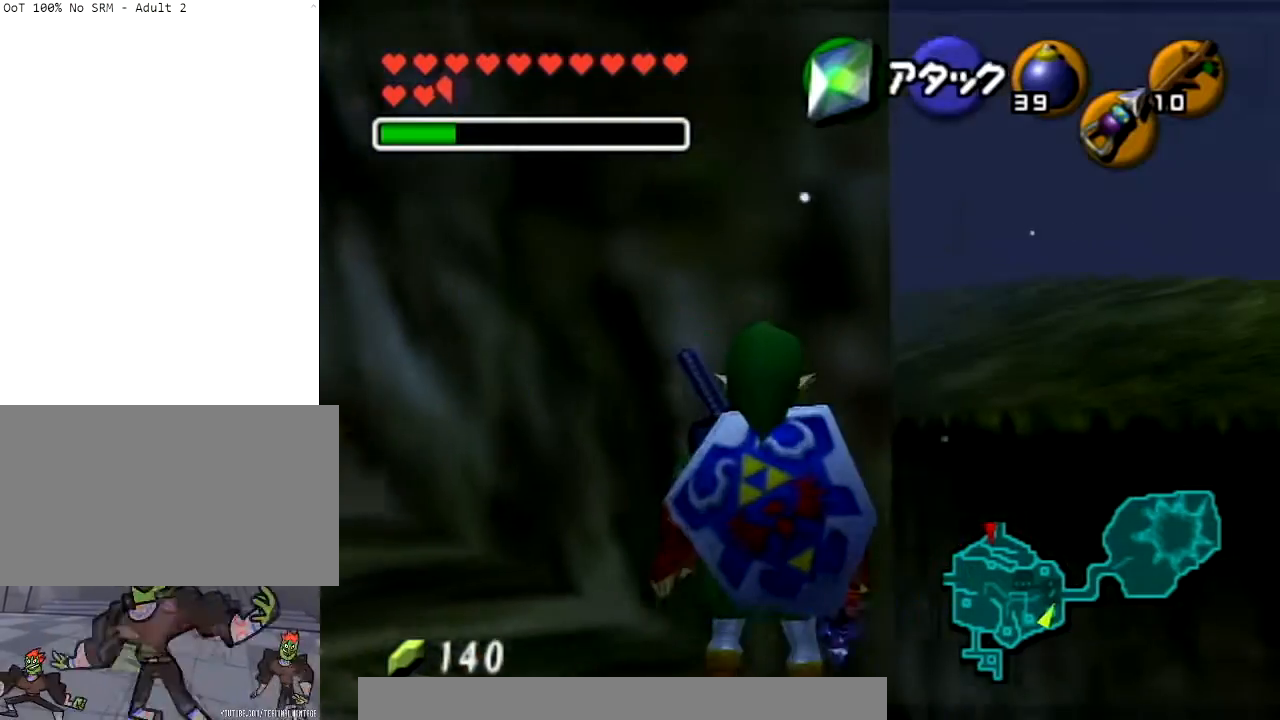
{"buttons": ["L1"], "left_stick": "center", "right_stick": "center", "events": [[67, "left_stick", "left"], [301, "left_stick", "center"], [334, "L1", "down"]]}
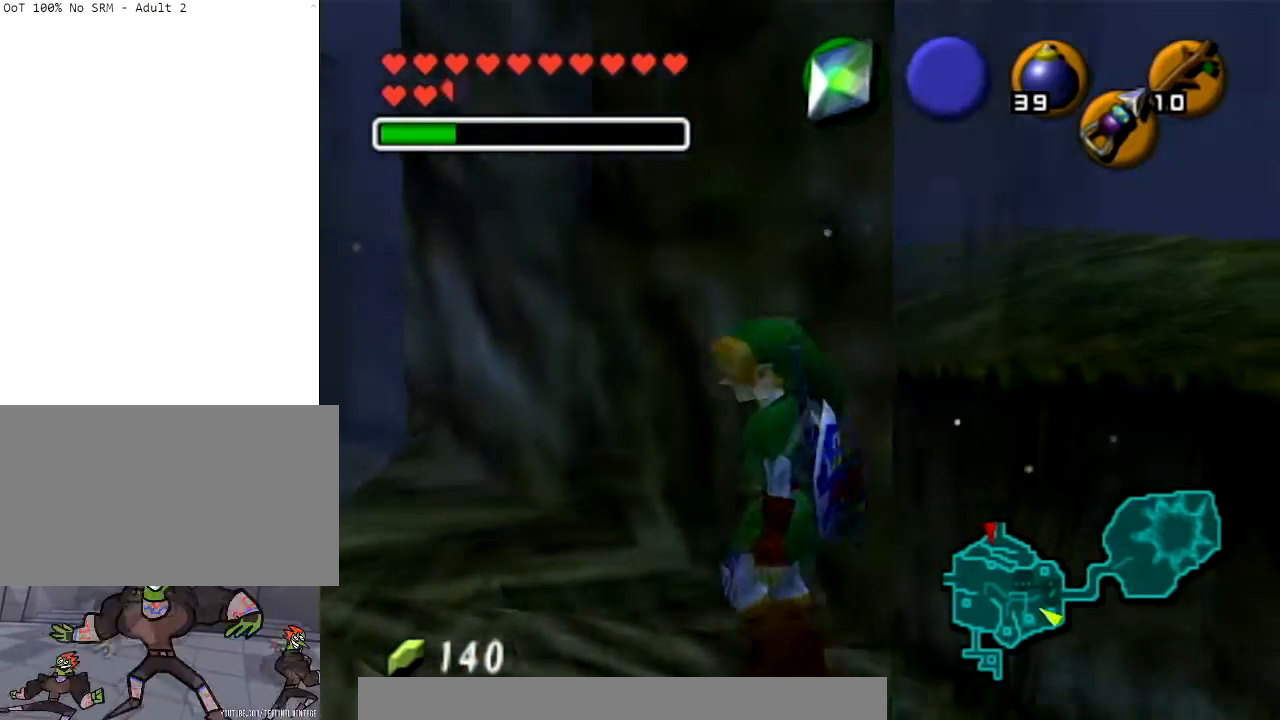
{"buttons": ["L1"], "left_stick": "down", "right_stick": "center", "events": [[67, "left_stick", "down-right"], [300, "left_stick", "down"]]}